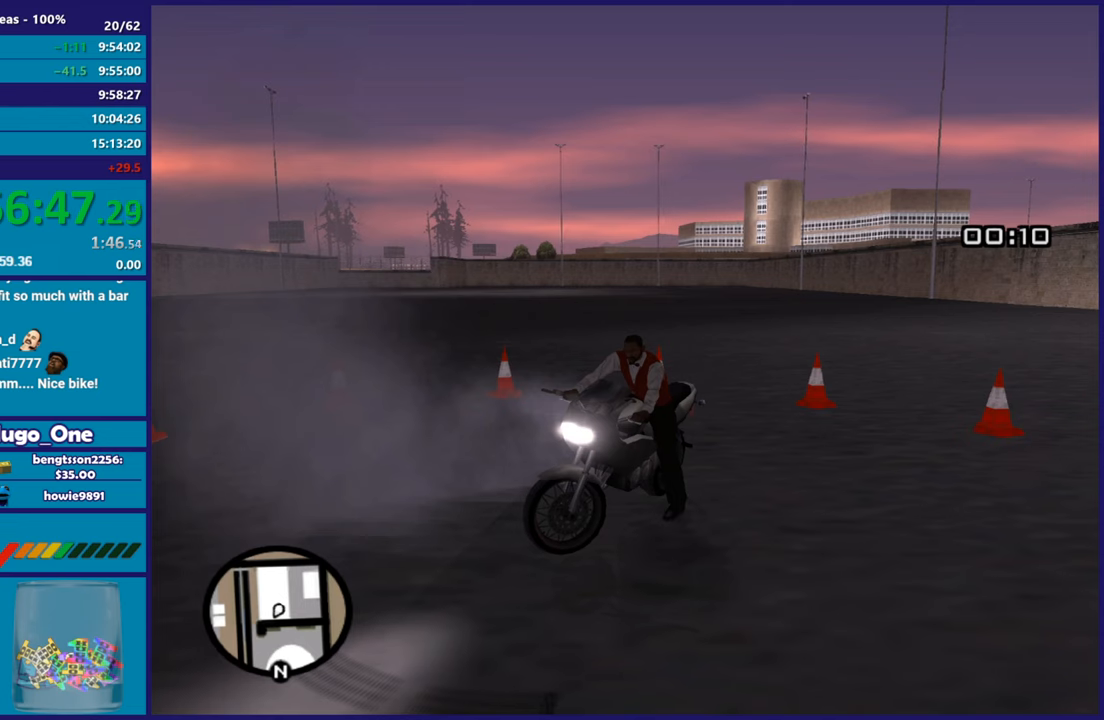
Gameplay with a controller (Xbox layout); each line is a JSON object with the inputs held at the frame after it. "button_events" lists button changes between this image and that frame as [ms after this image, input, new state], when the widget could be followed in between (sticks are given only as held states).
{"buttons": ["L2", "R2"], "left_stick": "right", "right_stick": "center", "button_events": []}
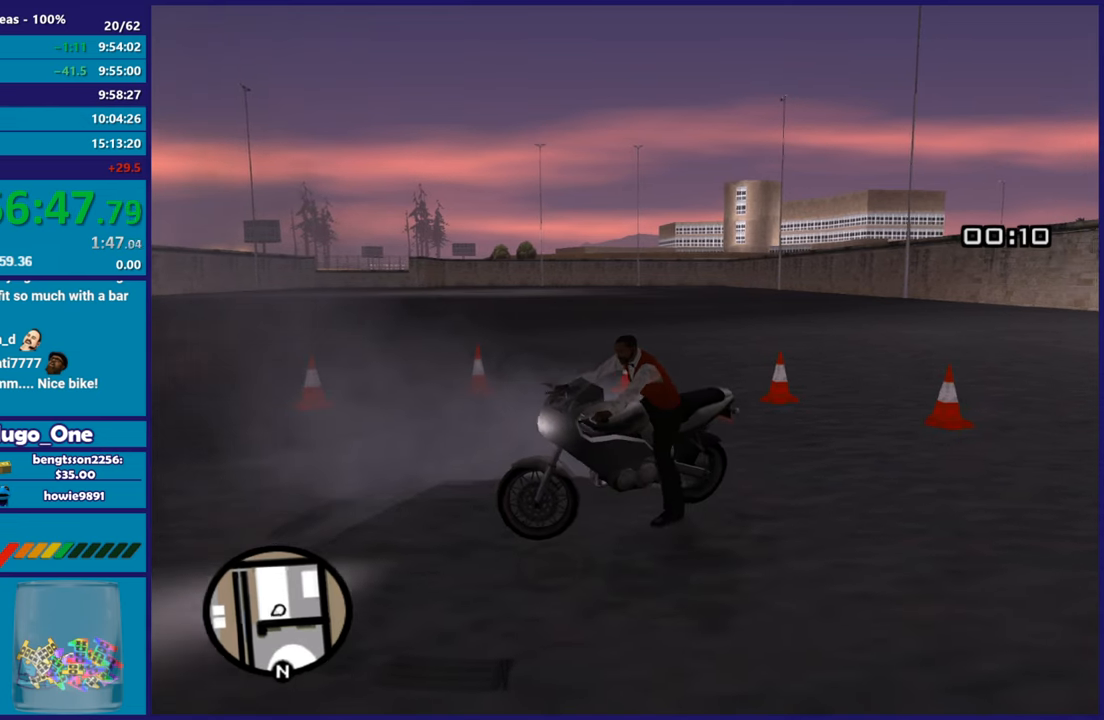
{"buttons": ["L2", "R2"], "left_stick": "right", "right_stick": "center", "button_events": []}
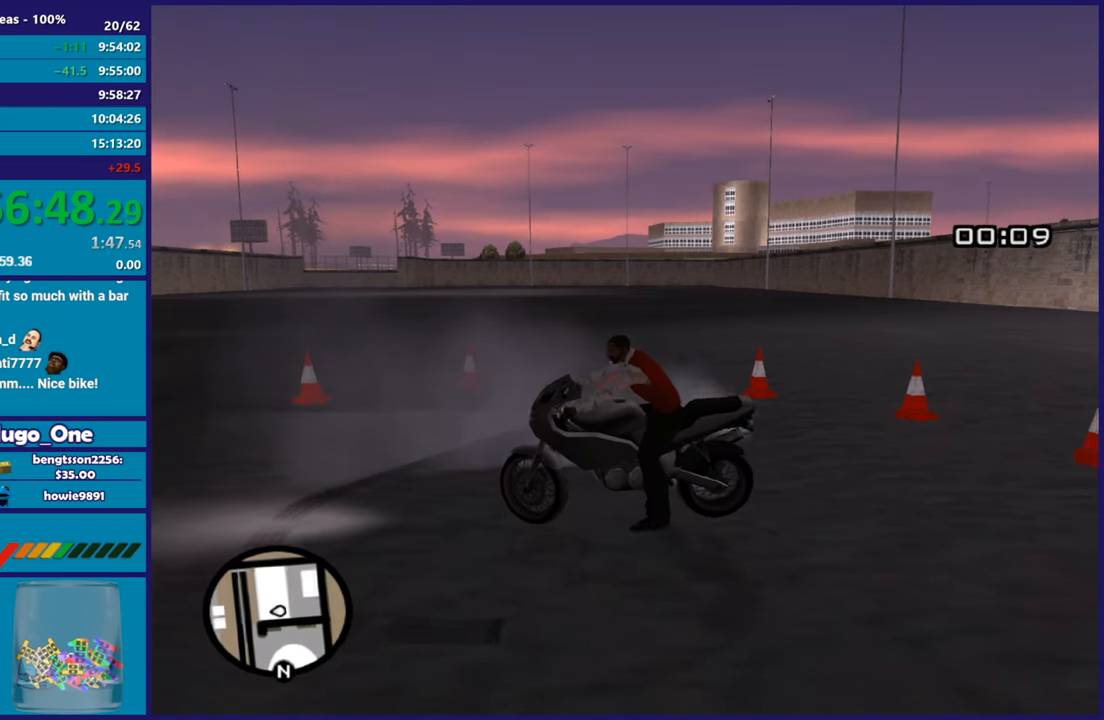
{"buttons": ["L2", "R2"], "left_stick": "right", "right_stick": "center", "button_events": []}
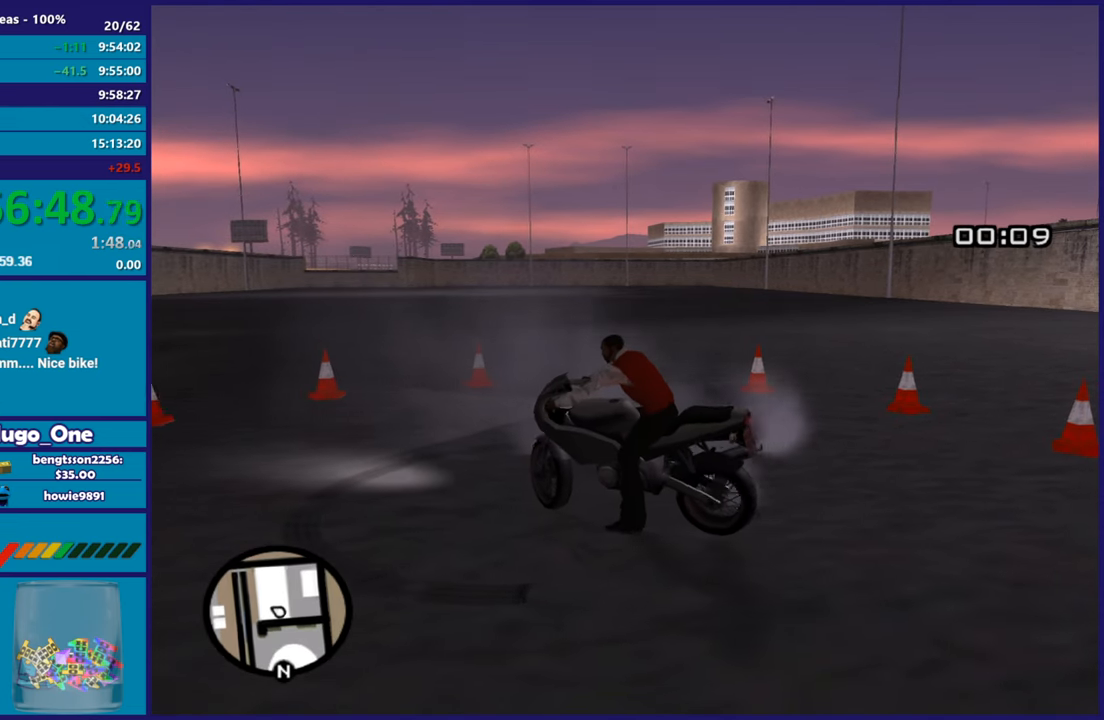
{"buttons": ["L2", "R2"], "left_stick": "right", "right_stick": "center", "button_events": []}
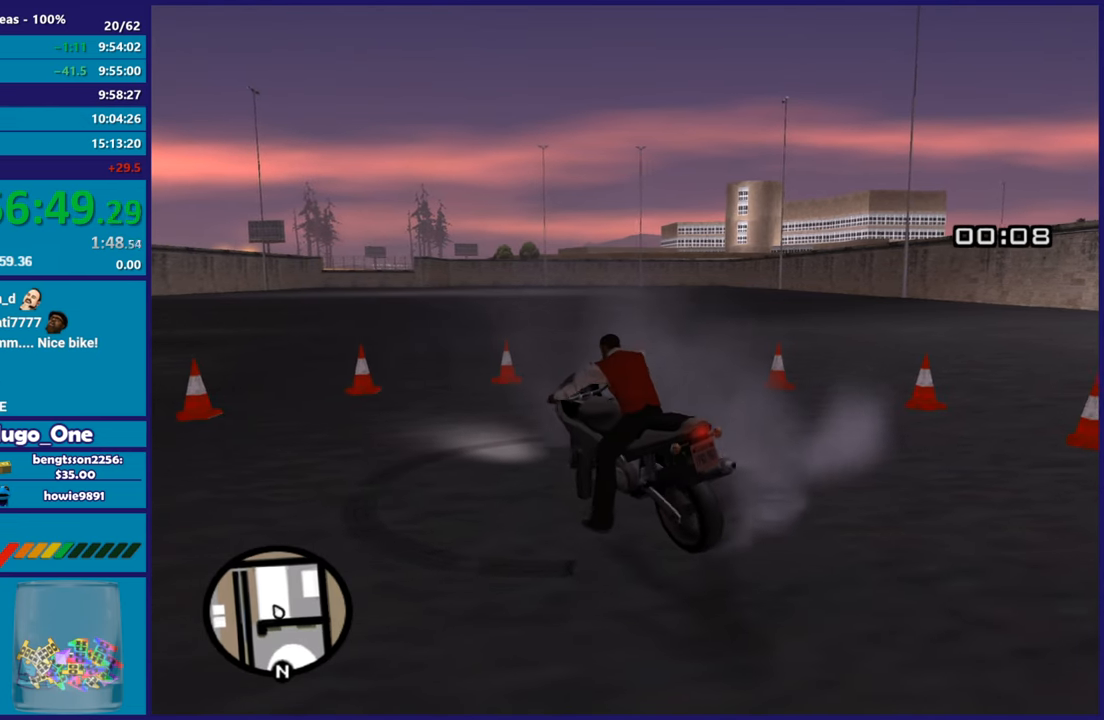
{"buttons": ["L2", "R2"], "left_stick": "right", "right_stick": "center", "button_events": []}
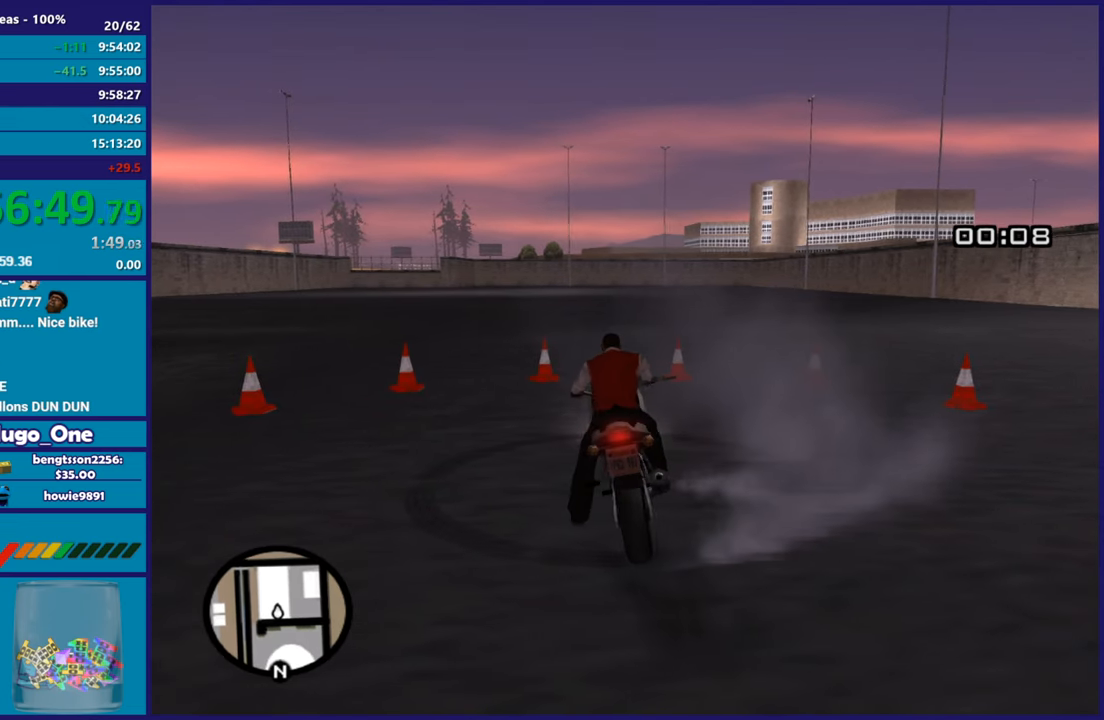
{"buttons": ["L2"], "left_stick": "right", "right_stick": "center", "button_events": [[501, "R2", "up"]]}
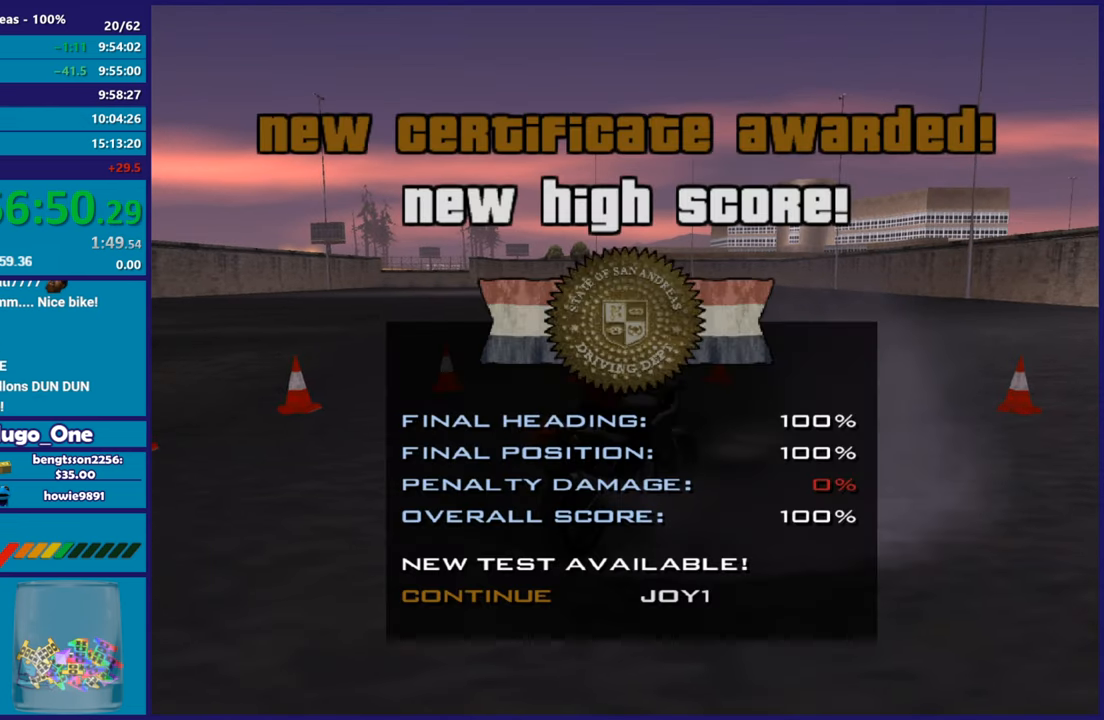
{"buttons": ["A"], "left_stick": "center", "right_stick": "center", "button_events": [[16, "L2", "up"], [100, "A", "down"], [217, "A", "up"], [317, "A", "down"], [400, "A", "up"], [484, "A", "down"]]}
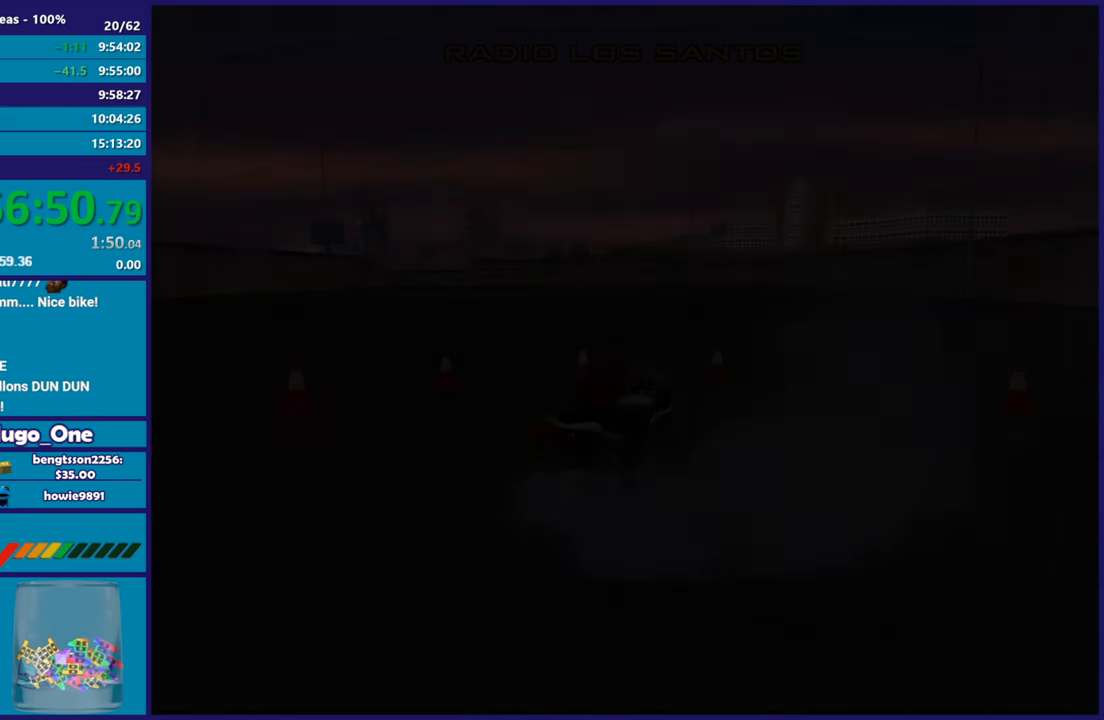
{"buttons": [], "left_stick": "center", "right_stick": "center", "button_events": [[84, "A", "up"], [184, "A", "down"], [267, "A", "up"], [384, "A", "down"], [434, "A", "up"]]}
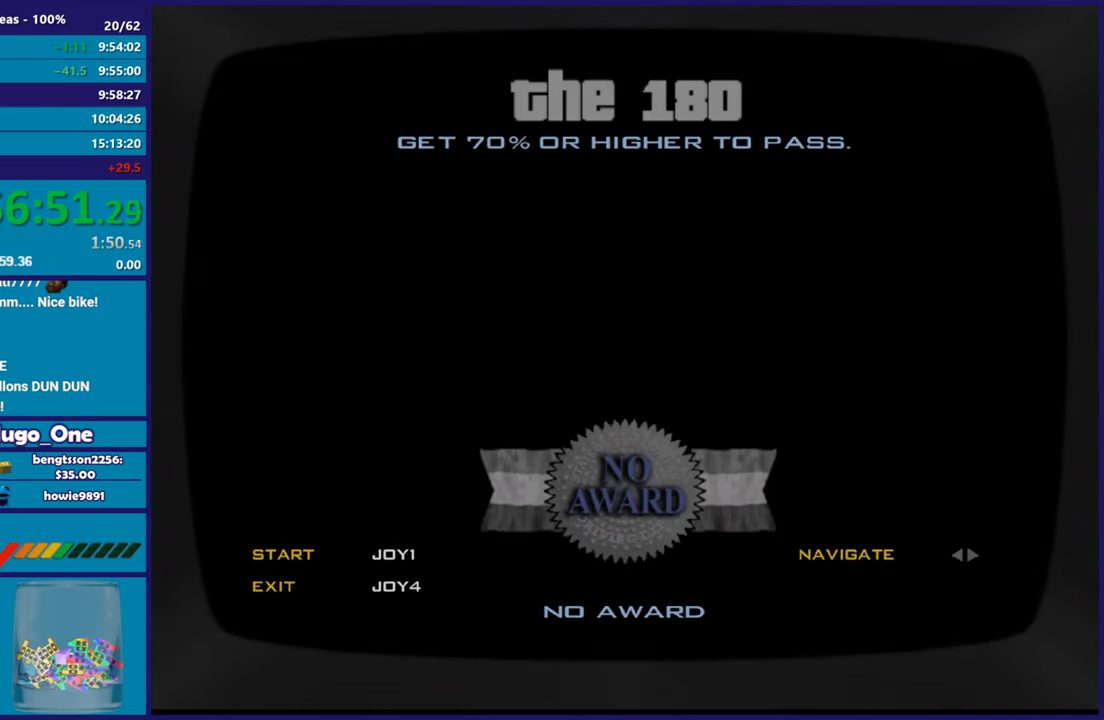
{"buttons": ["A"], "left_stick": "center", "right_stick": "center", "button_events": [[33, "A", "down"], [133, "A", "up"], [200, "A", "down"], [367, "A", "up"], [417, "A", "down"]]}
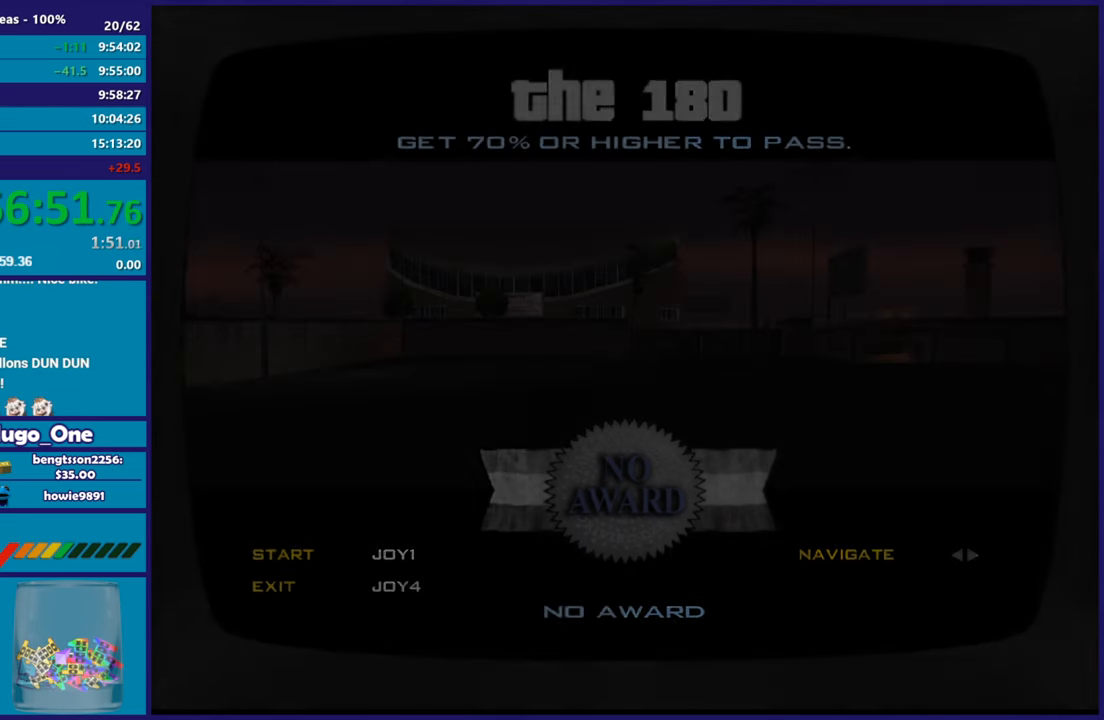
{"buttons": [], "left_stick": "center", "right_stick": "center", "button_events": [[50, "A", "up"], [133, "A", "down"], [250, "A", "up"]]}
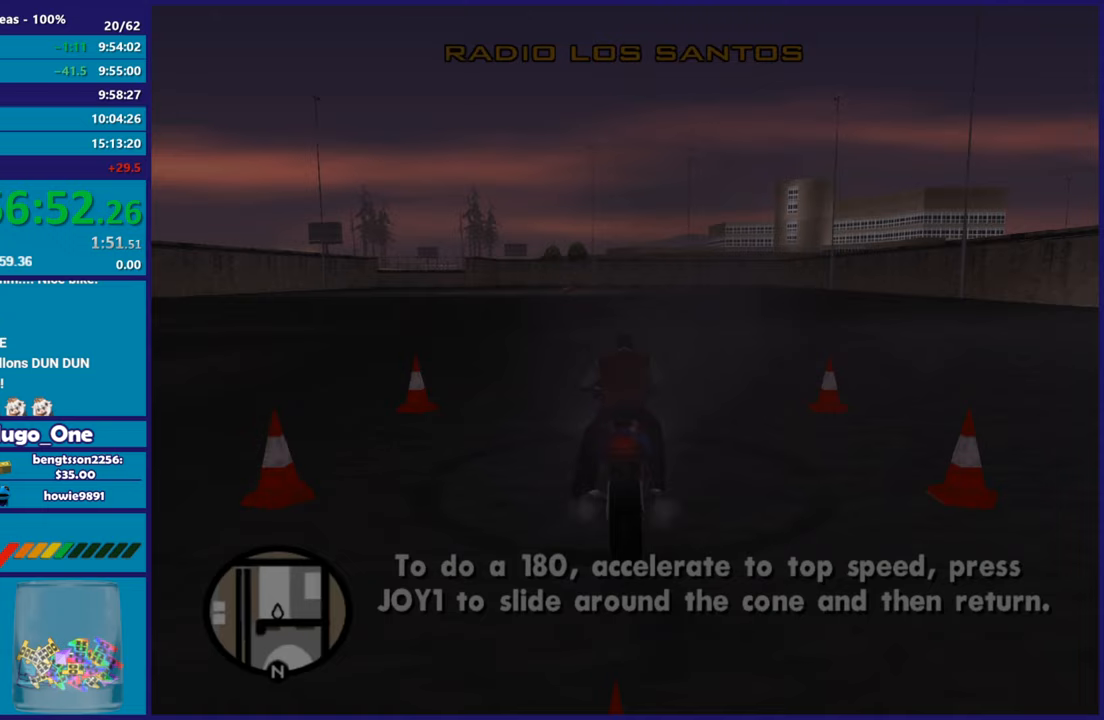
{"buttons": ["R2"], "left_stick": "center", "right_stick": "center", "button_events": [[150, "R2", "down"]]}
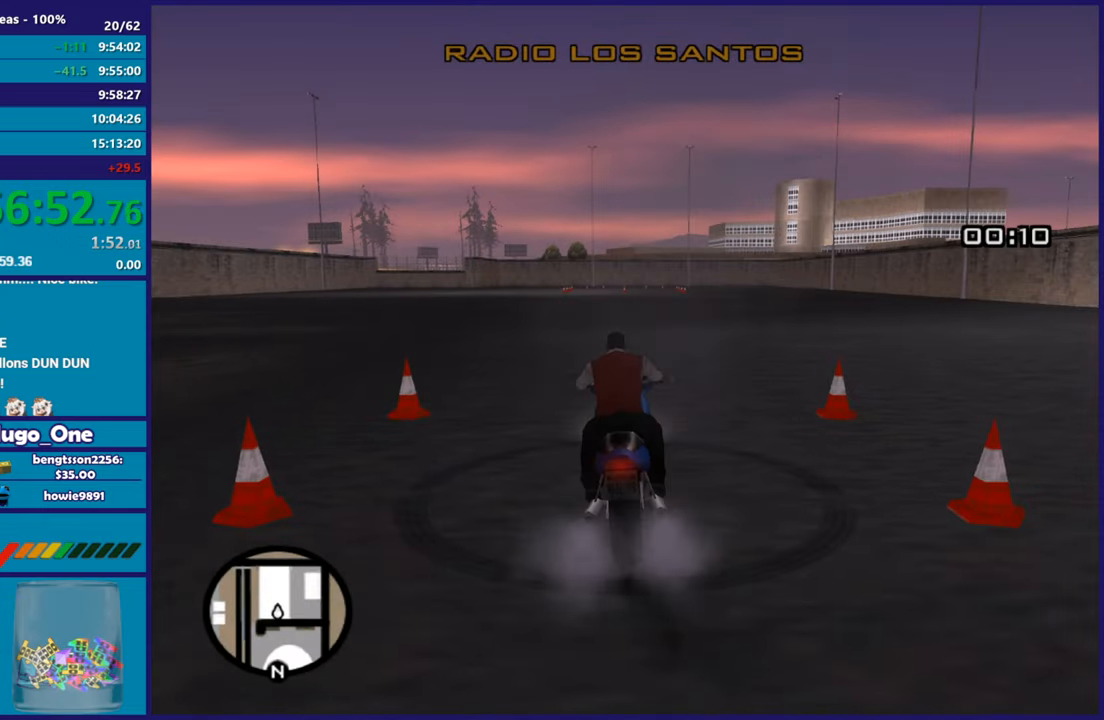
{"buttons": ["R2"], "left_stick": "up-left", "right_stick": "down-left", "button_events": []}
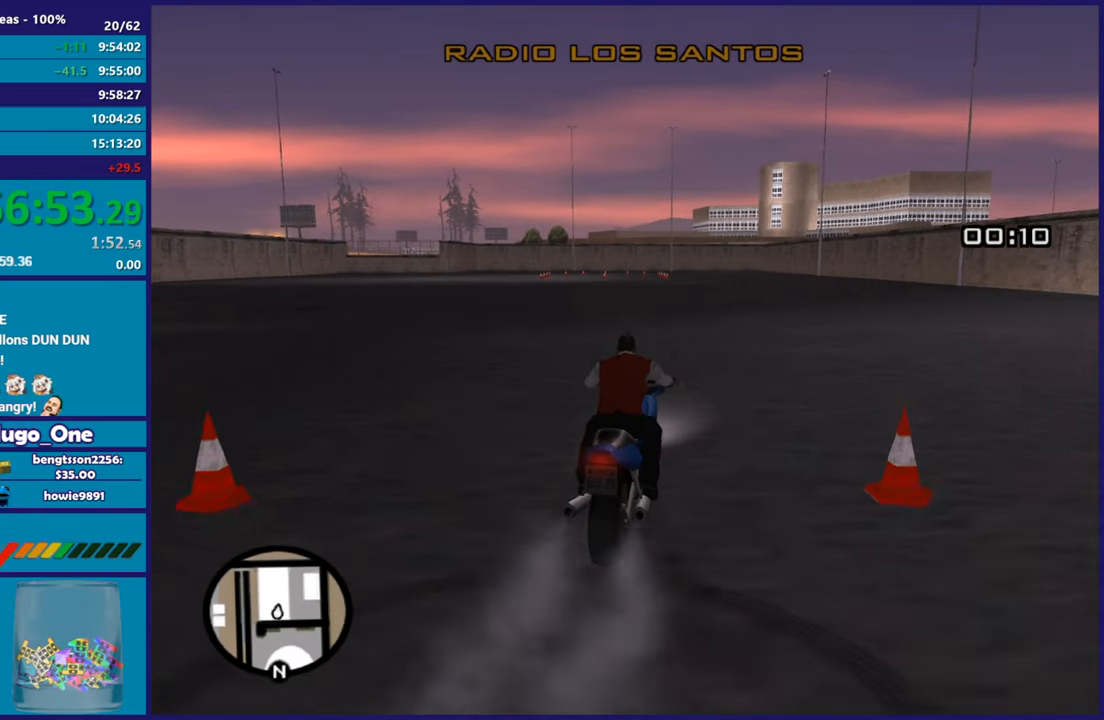
{"buttons": ["R2"], "left_stick": "up-left", "right_stick": "center", "button_events": []}
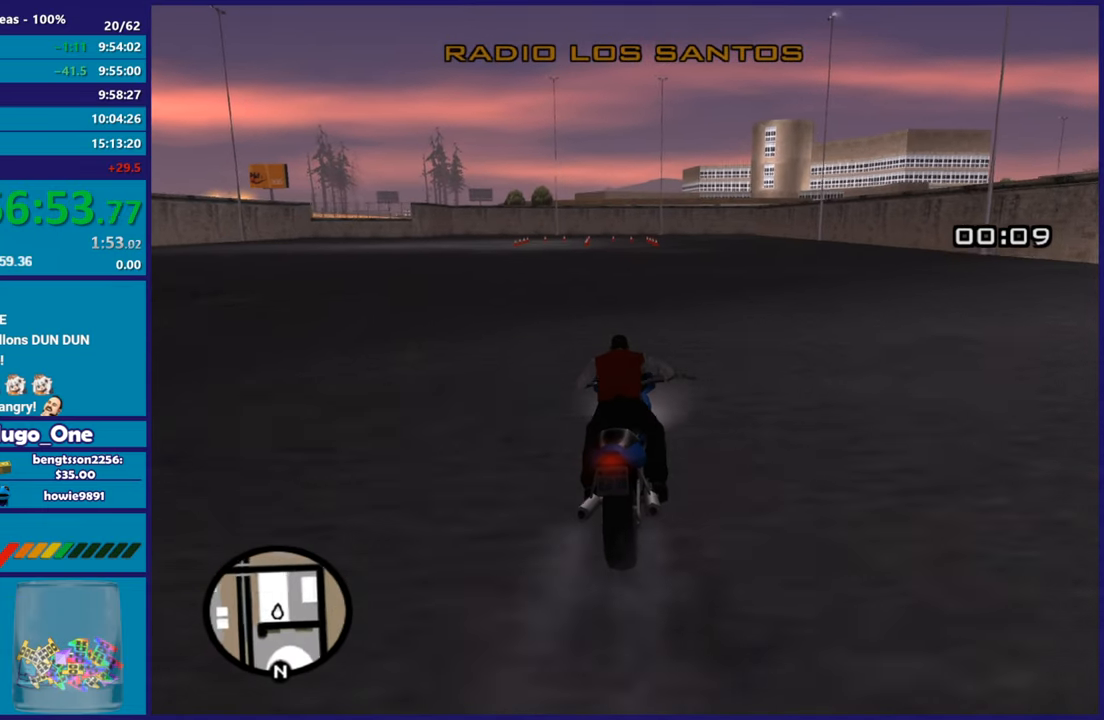
{"buttons": ["R2"], "left_stick": "center", "right_stick": "down-left", "button_events": []}
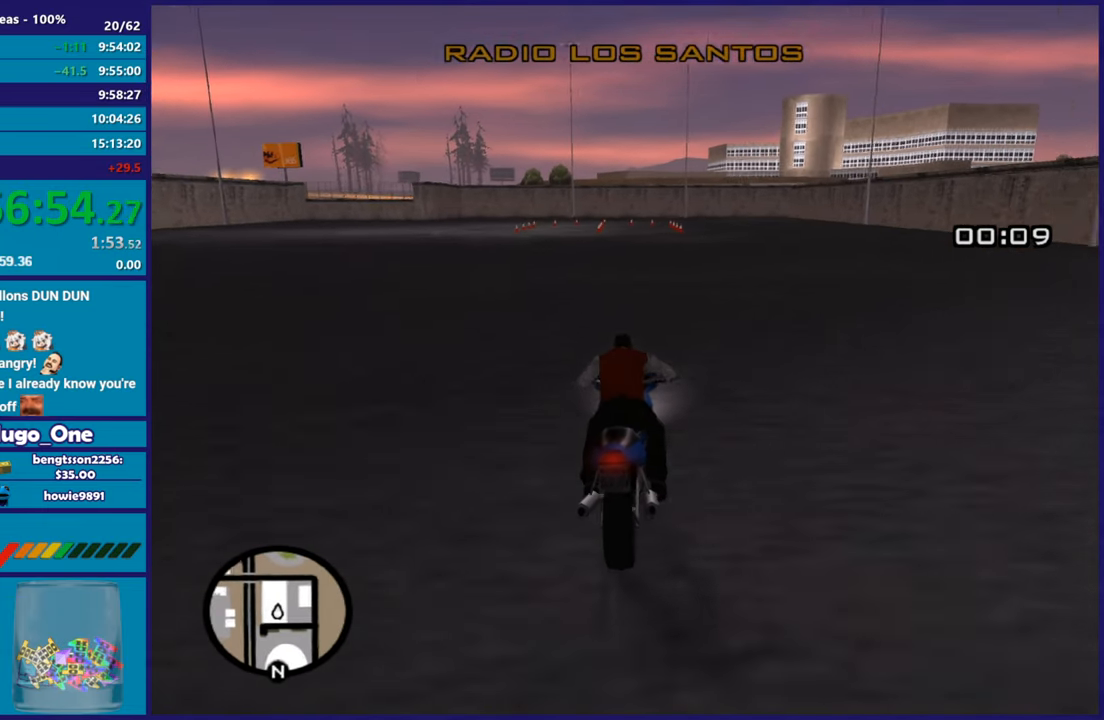
{"buttons": ["R2"], "left_stick": "up", "right_stick": "down-left", "button_events": []}
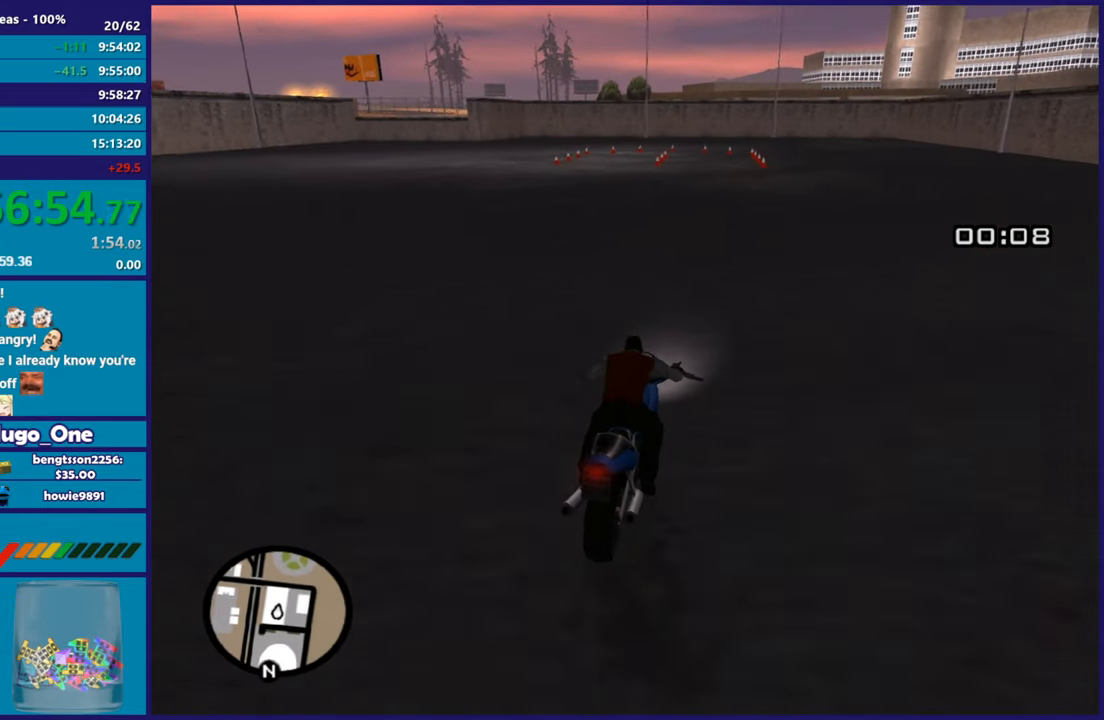
{"buttons": ["R2"], "left_stick": "up-left", "right_stick": "down-left", "button_events": []}
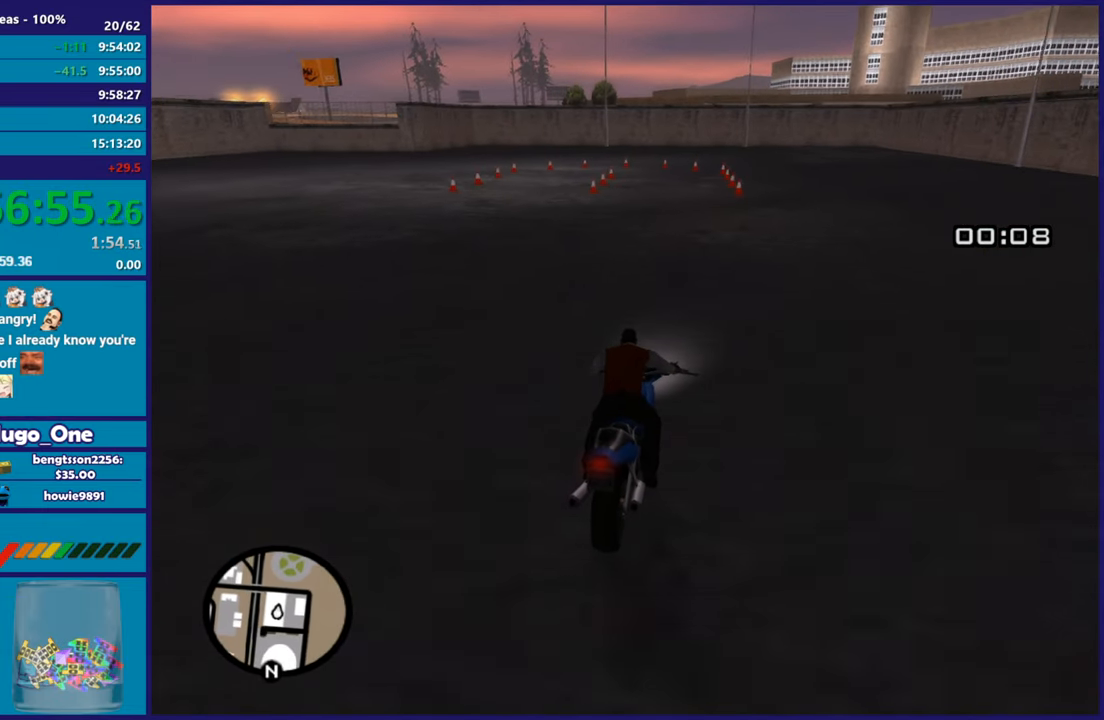
{"buttons": ["L2"], "left_stick": "left", "right_stick": "center", "button_events": [[350, "R2", "up"], [484, "L2", "down"]]}
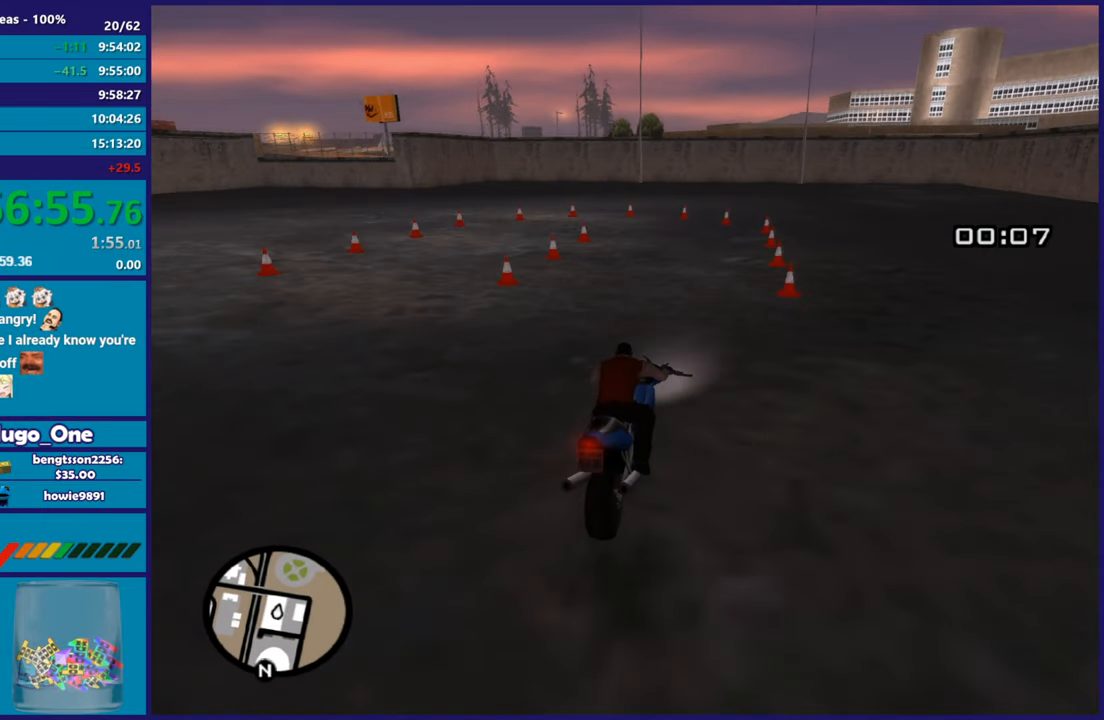
{"buttons": ["A"], "left_stick": "left", "right_stick": "center", "button_events": [[116, "L2", "up"], [216, "L2", "down"], [250, "A", "down"], [316, "L2", "up"]]}
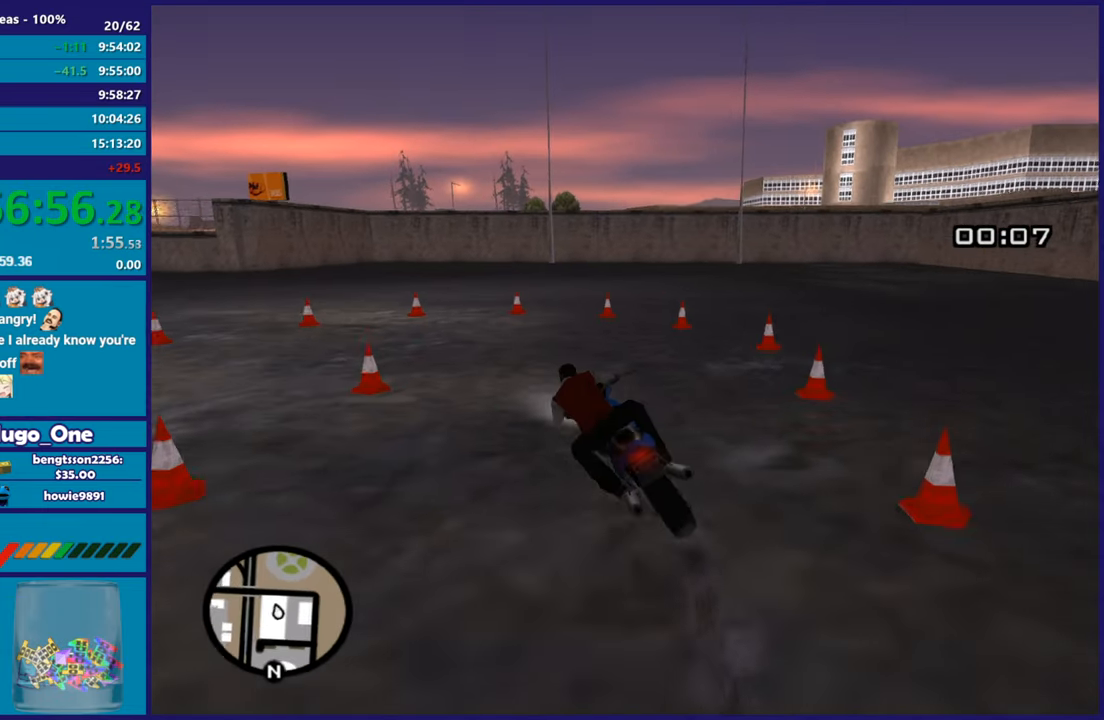
{"buttons": [], "left_stick": "left", "right_stick": "down-left", "button_events": [[367, "A", "up"]]}
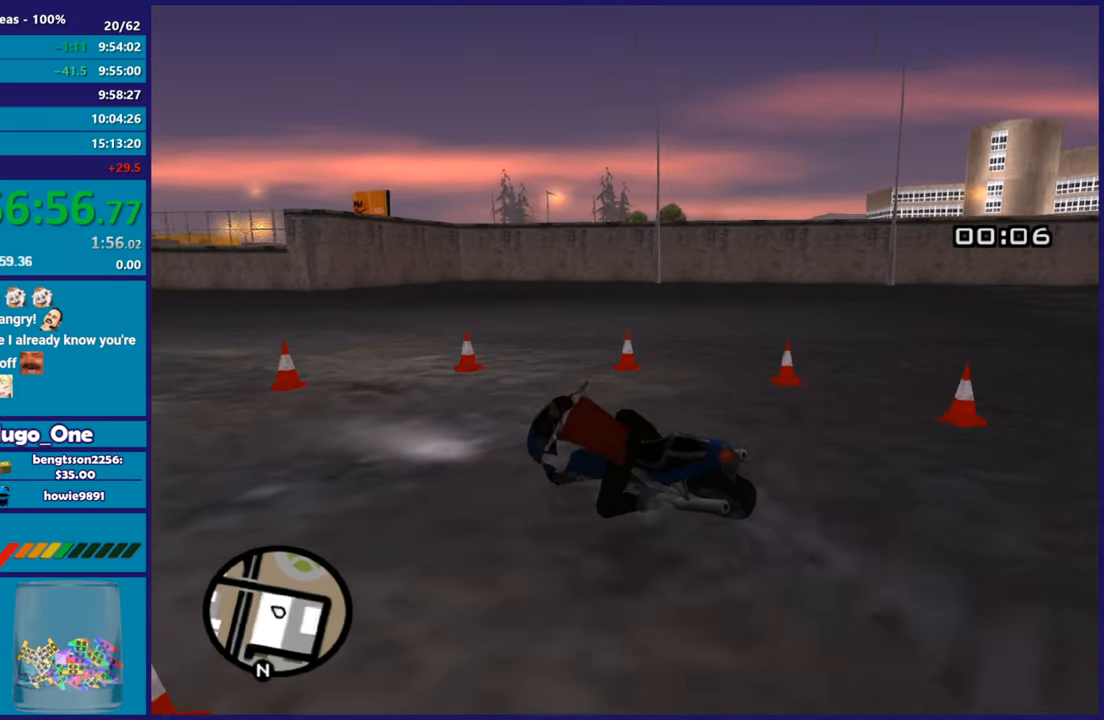
{"buttons": ["R2"], "left_stick": "down-left", "right_stick": "left", "button_events": [[350, "R2", "down"]]}
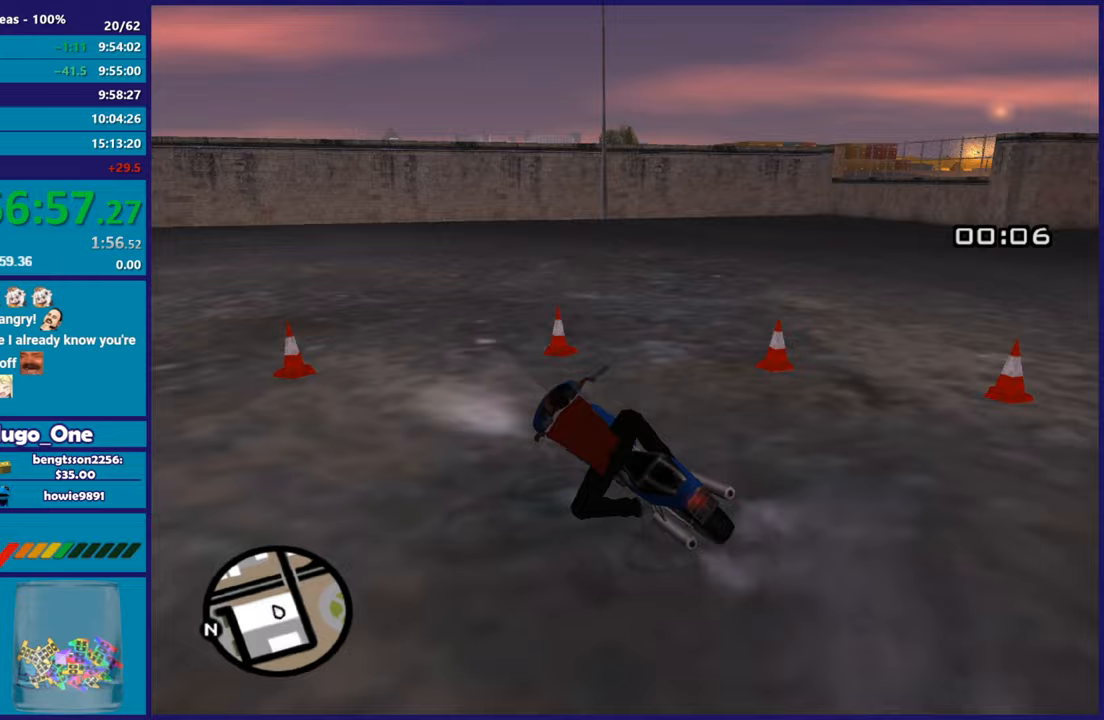
{"buttons": ["R2"], "left_stick": "left", "right_stick": "left", "button_events": []}
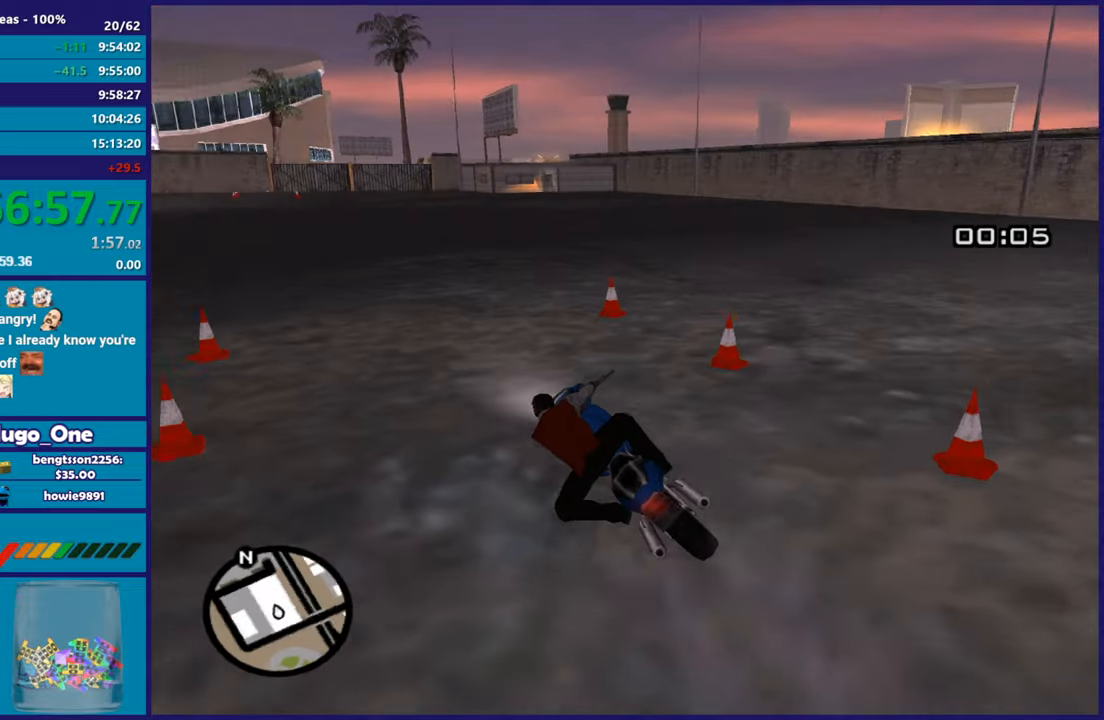
{"buttons": ["R2"], "left_stick": "center", "right_stick": "center", "button_events": []}
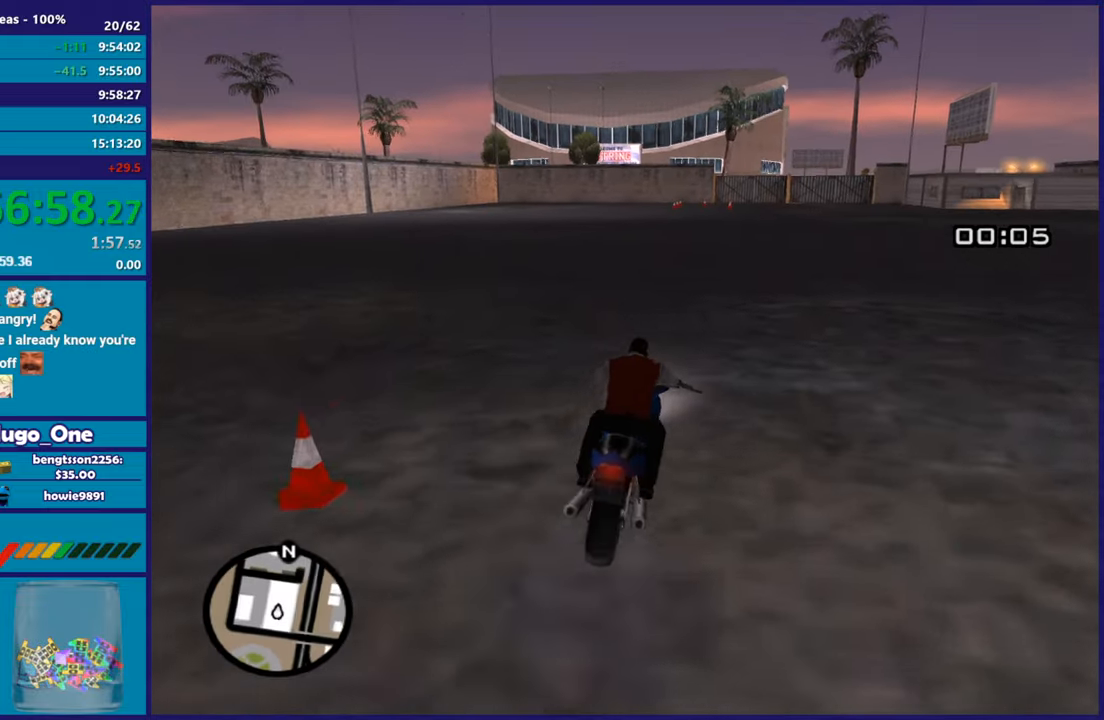
{"buttons": ["R2"], "left_stick": "up-left", "right_stick": "center", "button_events": []}
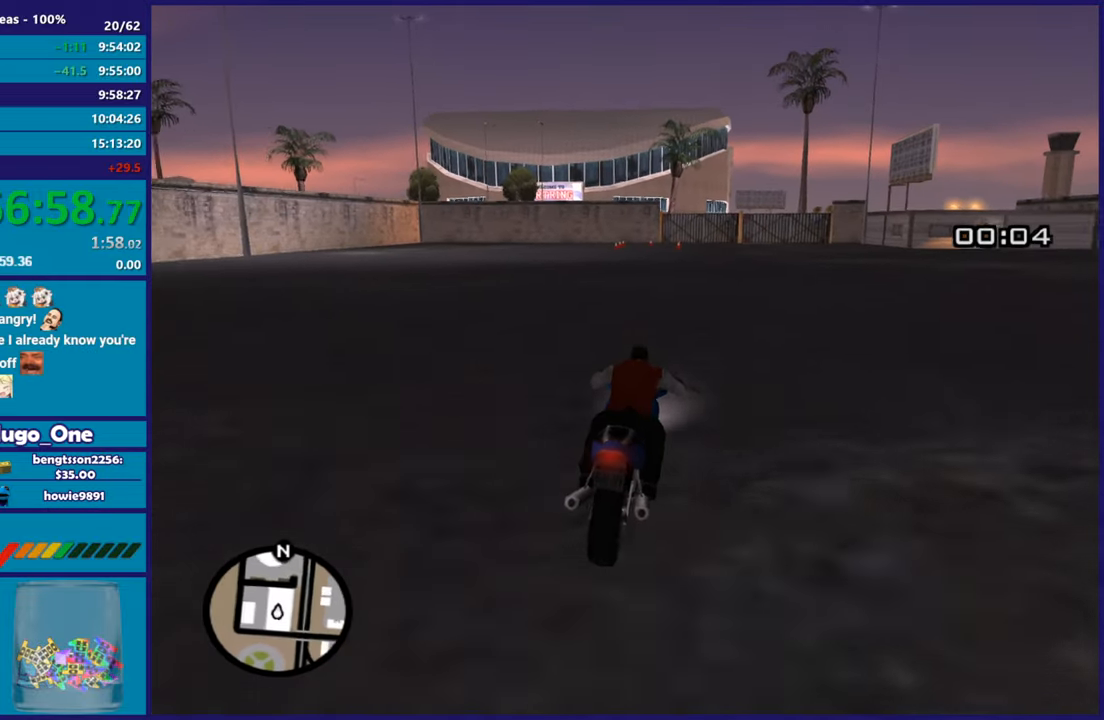
{"buttons": ["R2"], "left_stick": "center", "right_stick": "down", "button_events": []}
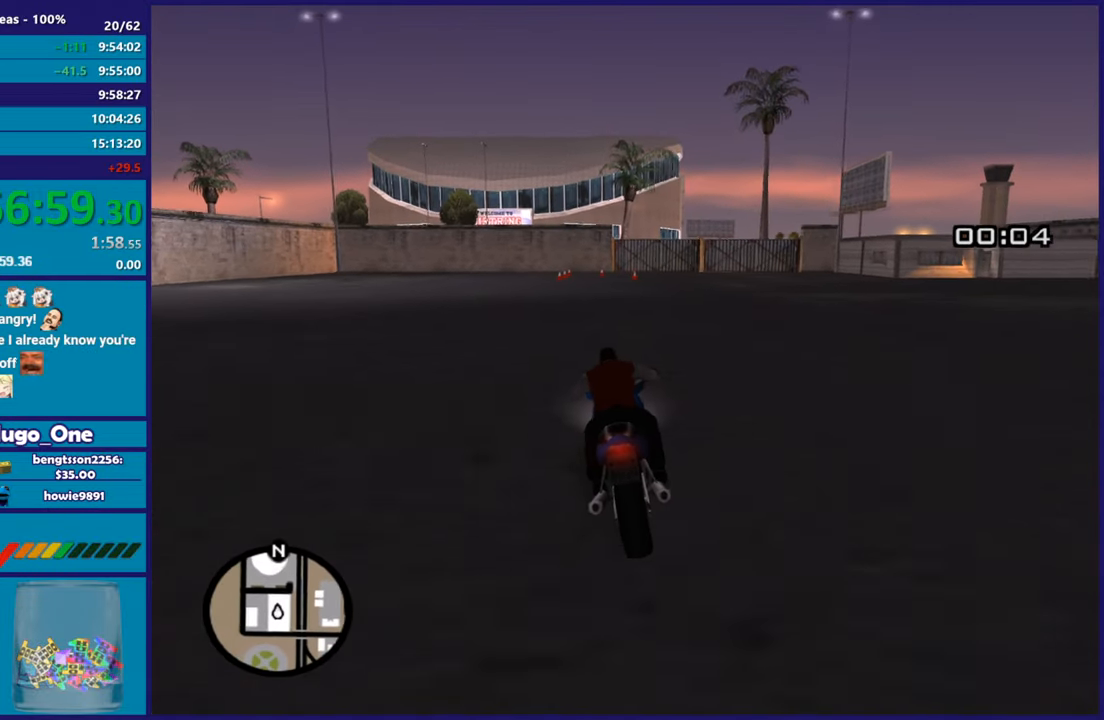
{"buttons": ["R2"], "left_stick": "up-right", "right_stick": "down", "button_events": []}
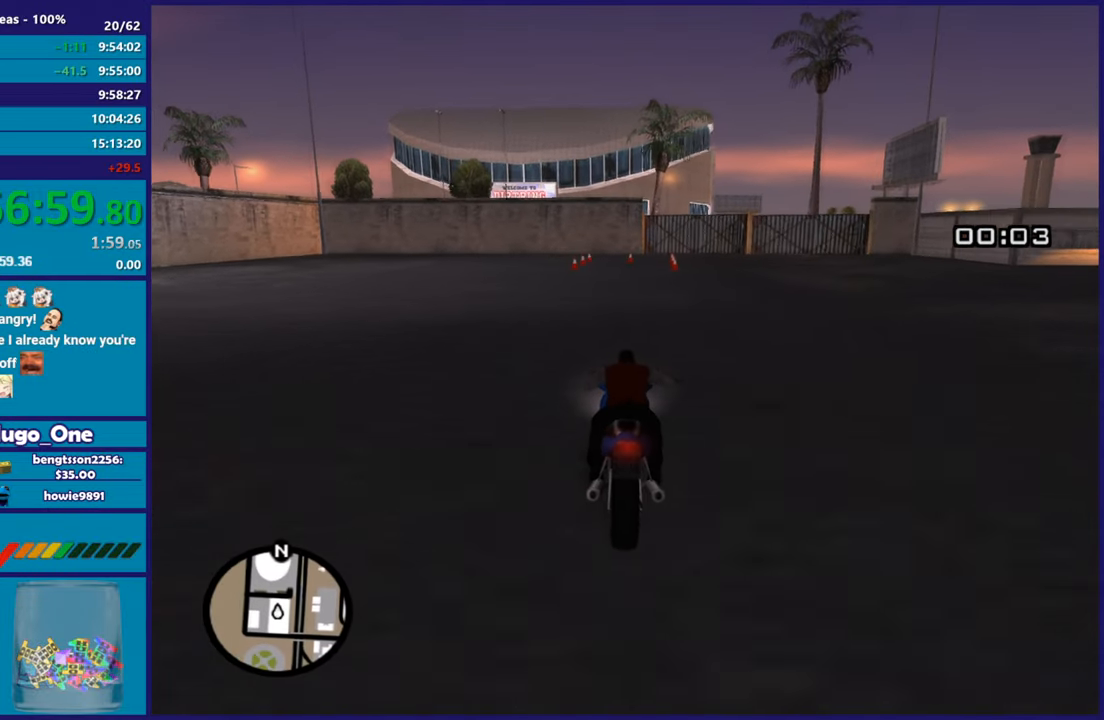
{"buttons": ["L2"], "left_stick": "center", "right_stick": "down", "button_events": [[367, "R2", "up"], [483, "L2", "down"]]}
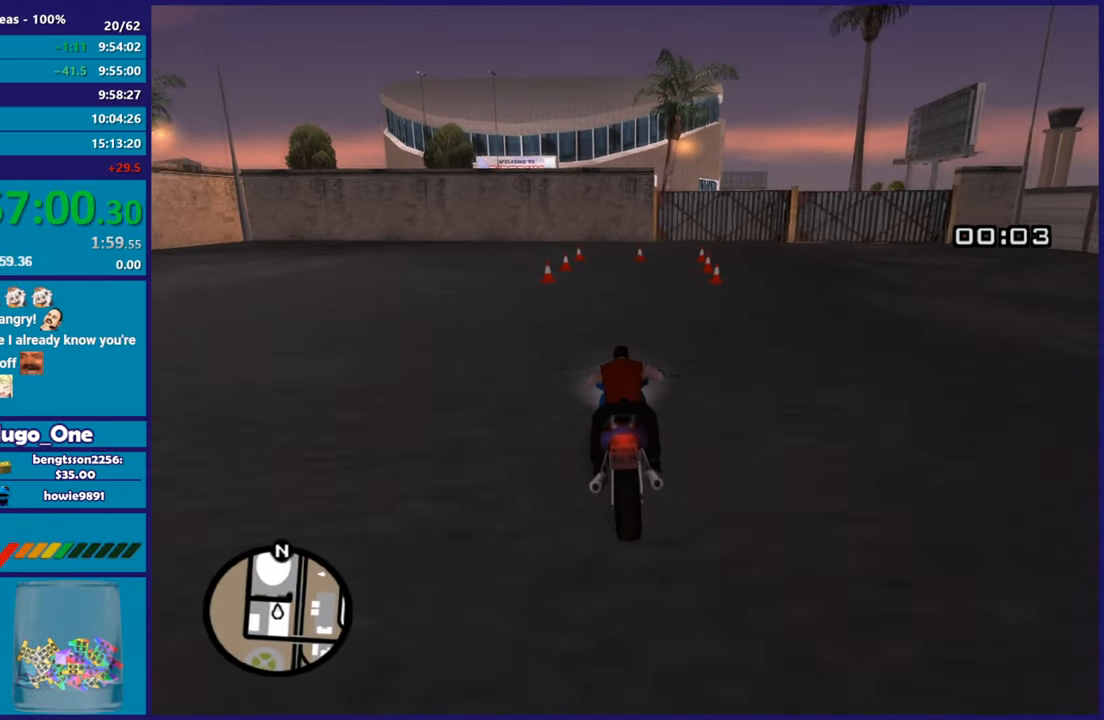
{"buttons": ["L2"], "left_stick": "down-right", "right_stick": "down-left", "button_events": []}
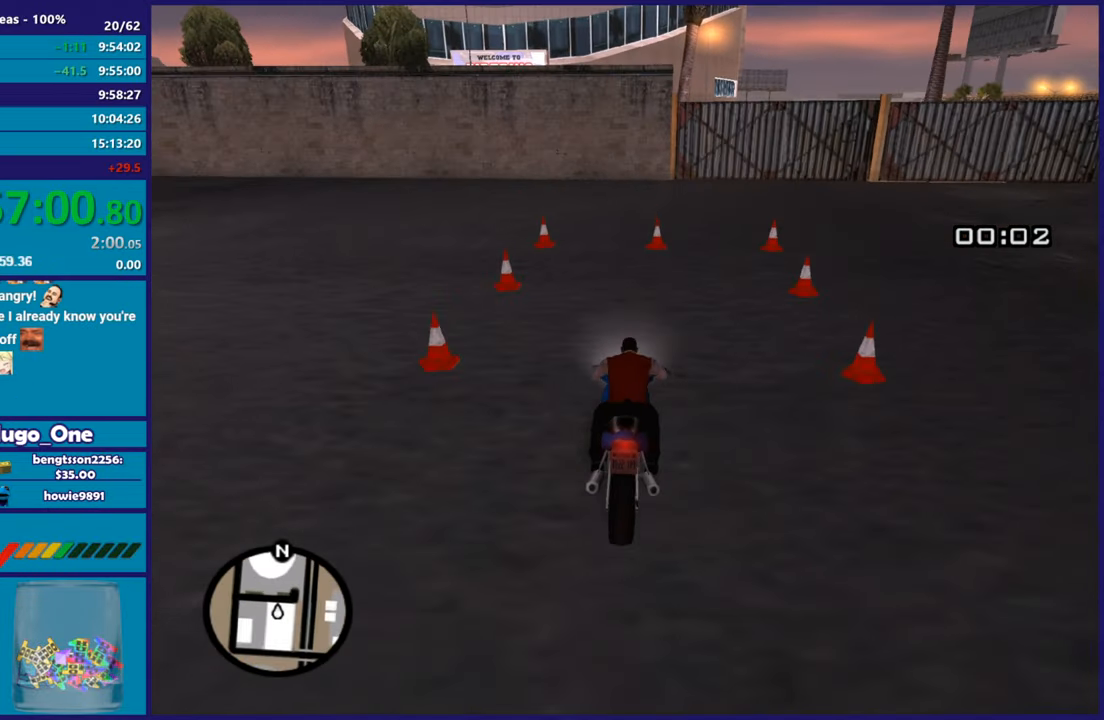
{"buttons": ["L2"], "left_stick": "center", "right_stick": "down-left", "button_events": [[66, "L2", "up"], [183, "L2", "down"]]}